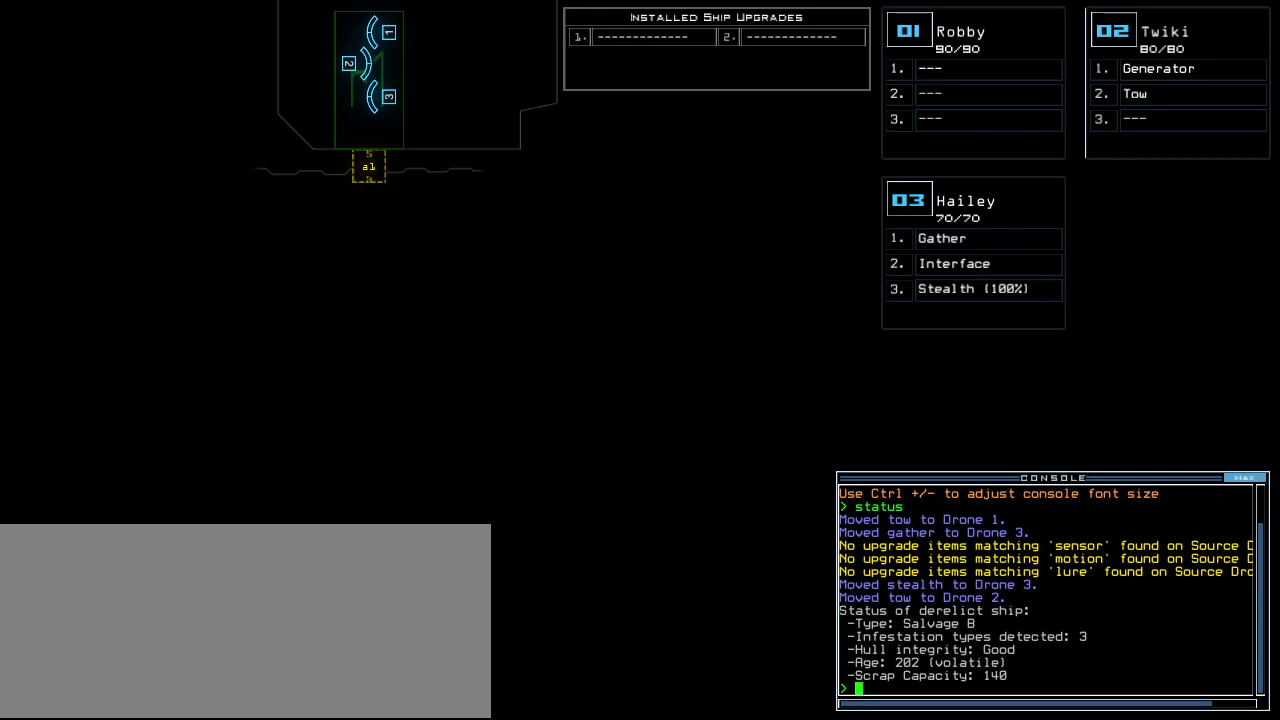
Gameplay with keyboard; each line is a JSON object with the keys held at the frame after it. "events" lists presses ("down") and releases ("up") of ".", "0", "1", "2", "3", "4", "5", "6", "7", "8", "9", "a", "b", "backspace", "c", "caps_lock", "comma", "ctrl_l", "ctrl_r", "d", "down", "e", "equals", "escape", "f", "f1", "g", "h", "i", "j", "k", "l", "left", "m", "minus", "n", "o", "p", "q", "quote", "r", "return", "right", "s", "semicolon", "shift_l", "shift_r", "space", "t", "tab", "tilde", "u", "up", "v", "w", "x", "y" and "z" between this image and that frame as [ms after this image, input, new state], when the widget could be followed in between. No other keys are recorded. Mouse input is not recorded. Not read: other_keys.
{"keys": [], "events": [[220, "3", "down"], [280, "3", "up"]]}
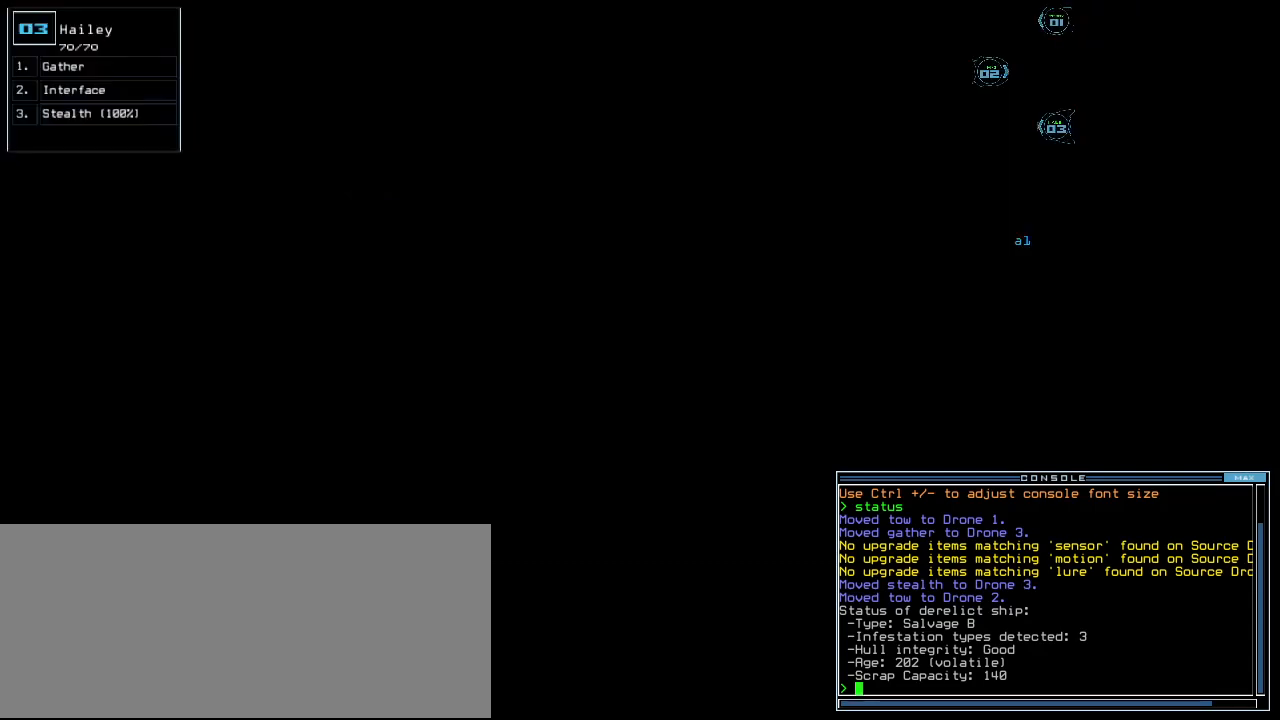
{"keys": ["right"], "events": [[500, "right", "down"]]}
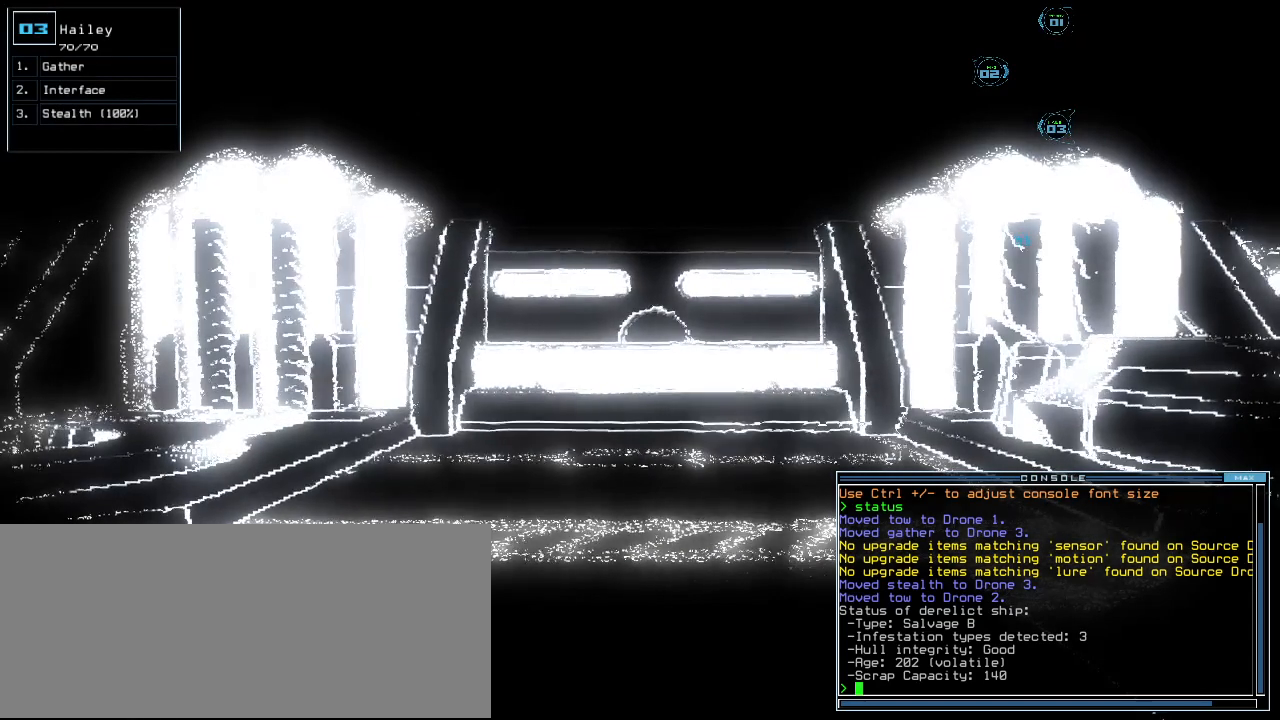
{"keys": ["left", "up"], "events": [[20, "up", "down"], [140, "right", "up"], [260, "left", "down"]]}
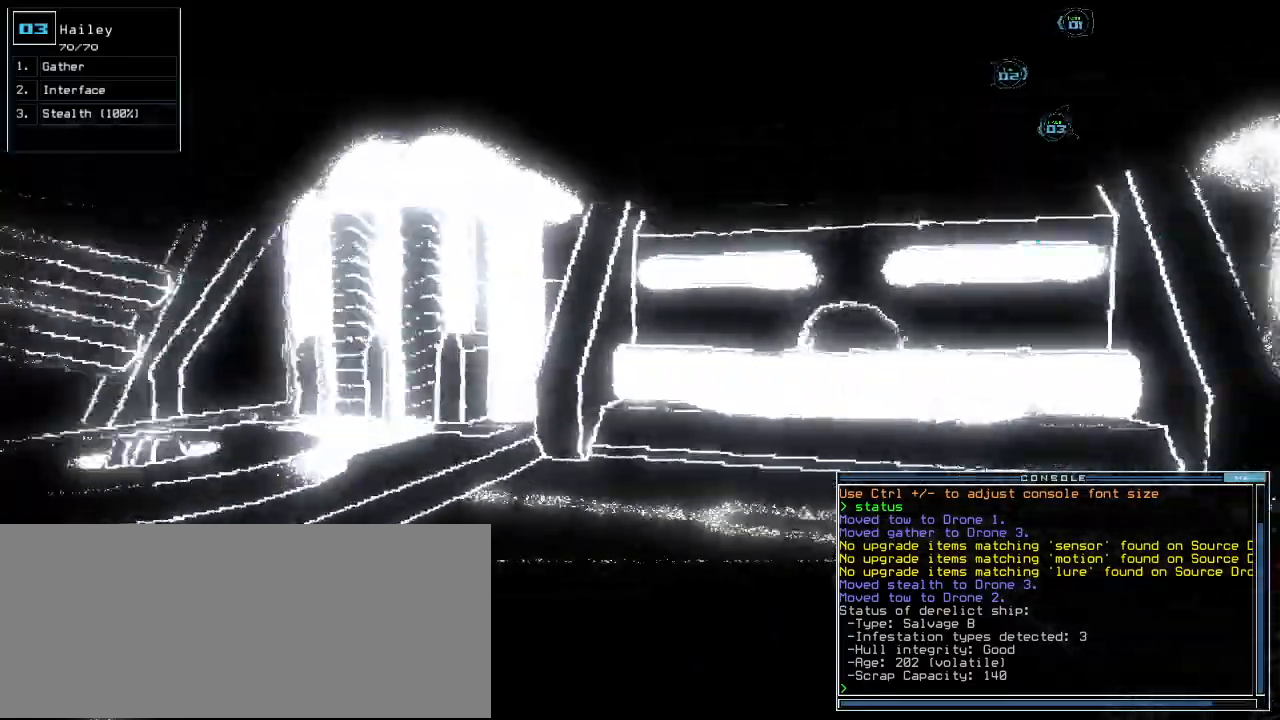
{"keys": ["up"], "events": [[360, "left", "up"]]}
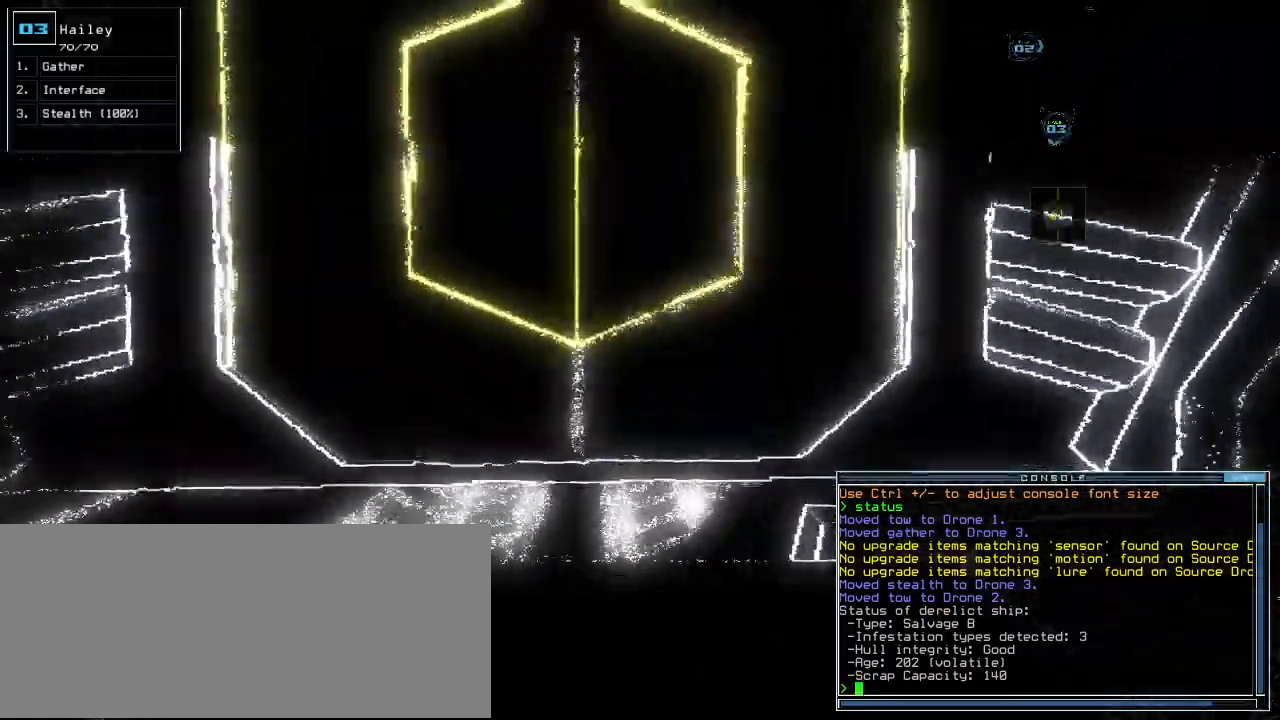
{"keys": ["caps_lock", "right"], "events": [[240, "up", "up"], [280, "2", "down"], [300, "f1", "down"], [320, "f1", "up"], [340, "2", "up"], [340, "right", "down"], [480, "caps_lock", "down"]]}
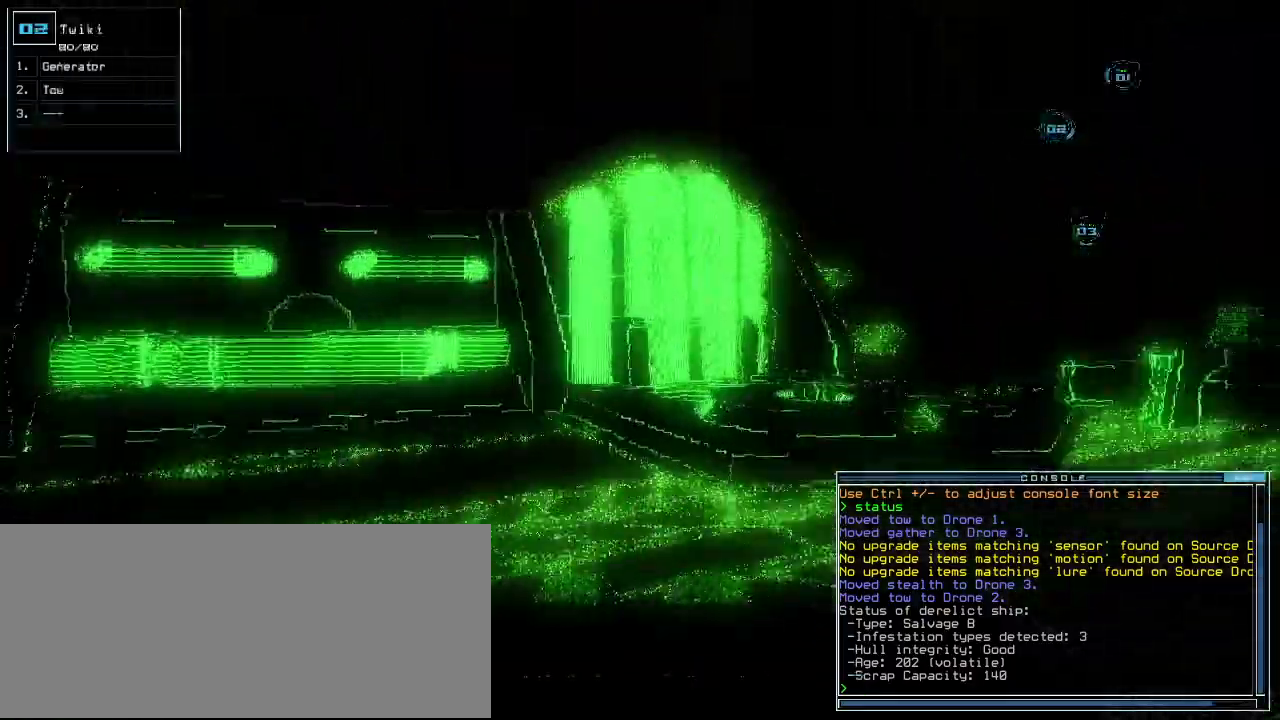
{"keys": ["left", "up"], "events": [[140, "caps_lock", "up"], [180, "backspace", "down"], [240, "backspace", "up"], [380, "right", "up"], [380, "up", "down"], [460, "left", "down"]]}
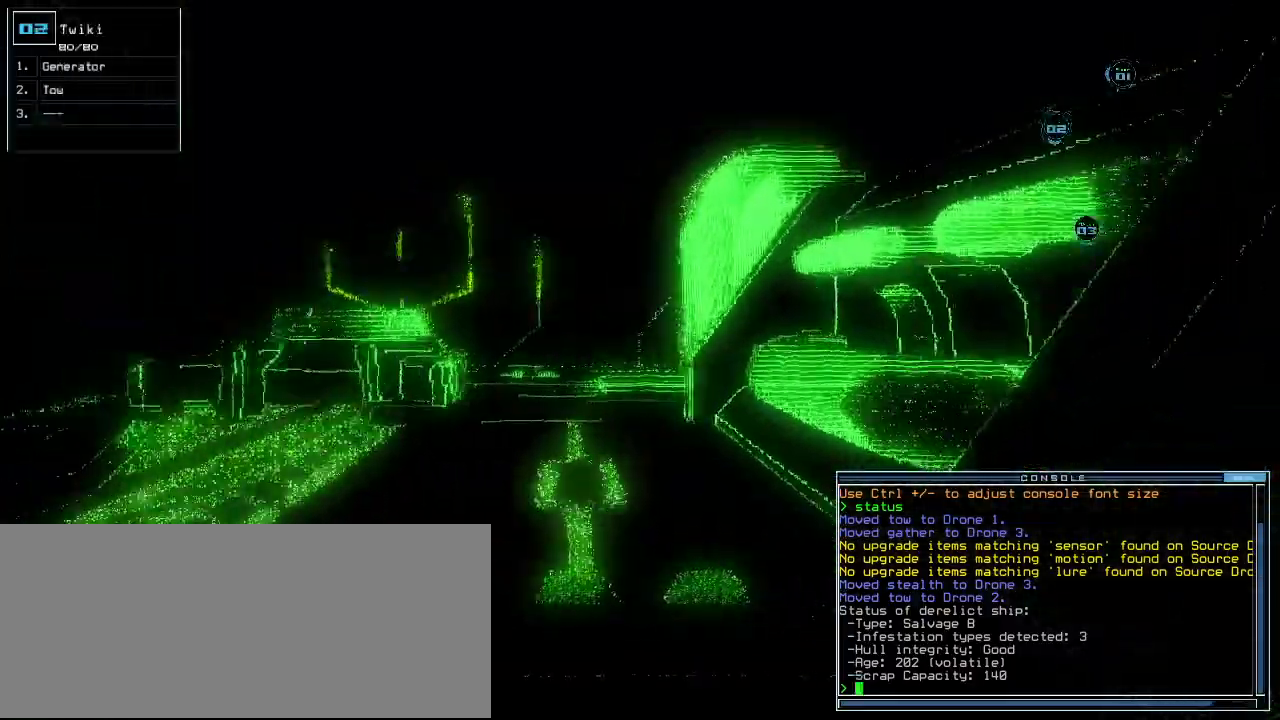
{"keys": ["up"], "events": [[80, "left", "up"]]}
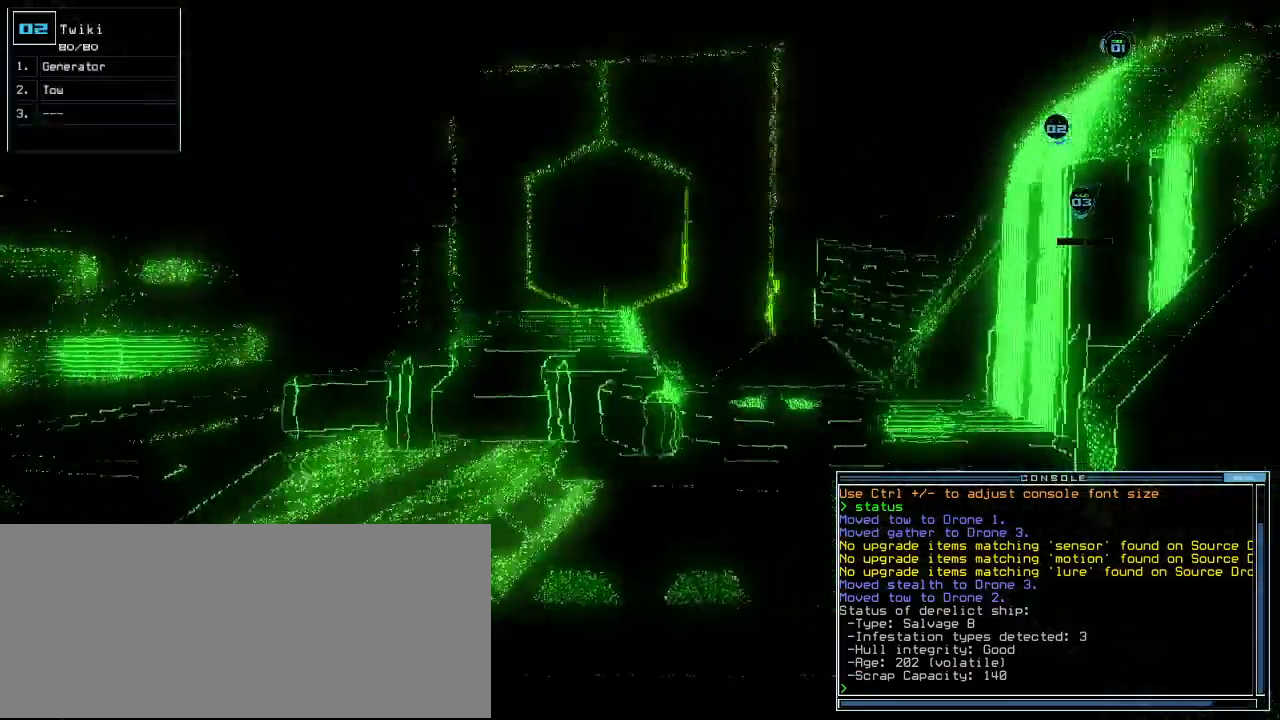
{"keys": ["down"], "events": [[180, "up", "up"], [300, "3", "down"], [360, "down", "down"], [380, "3", "up"]]}
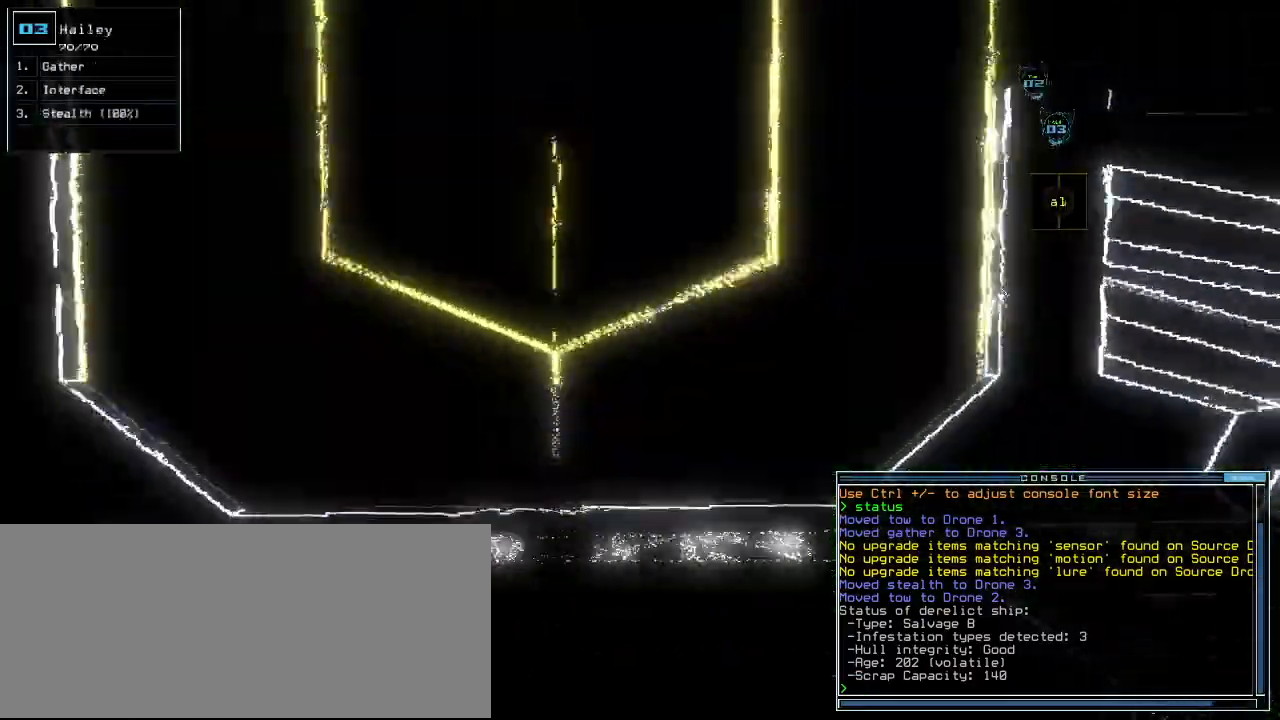
{"keys": ["up"], "events": [[140, "down", "up"], [480, "up", "down"]]}
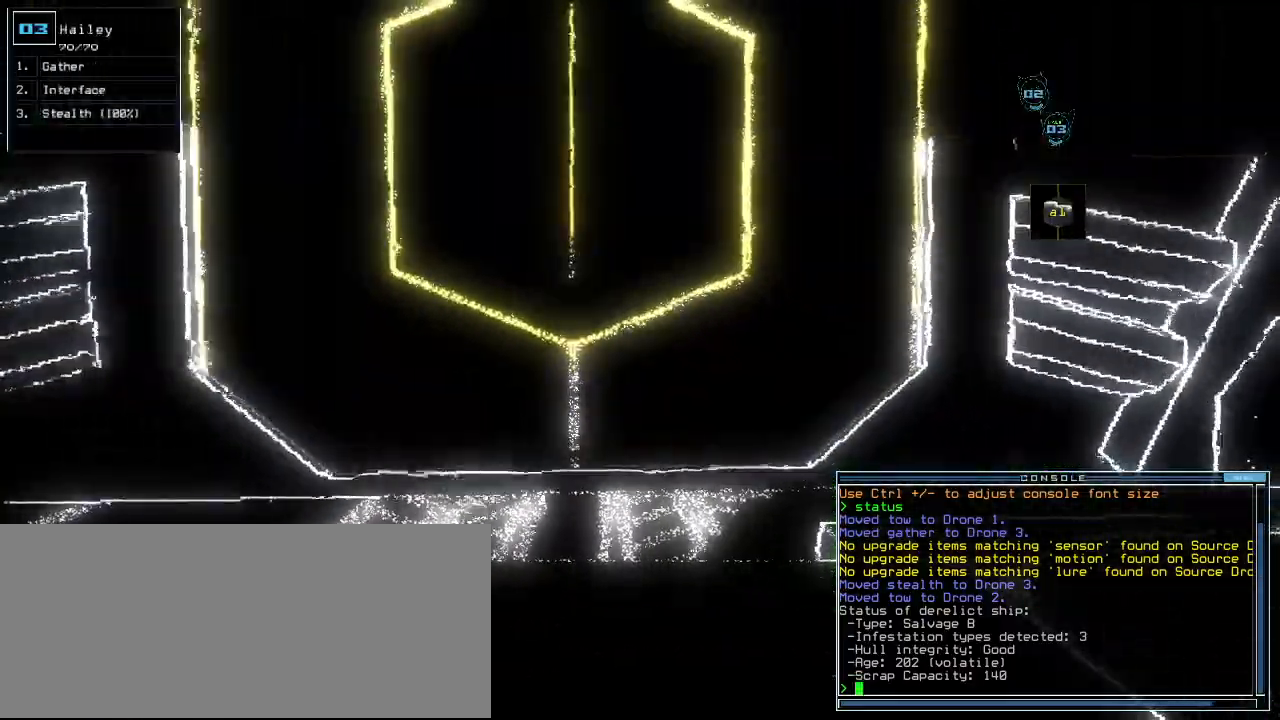
{"keys": [], "events": [[180, "up", "up"]]}
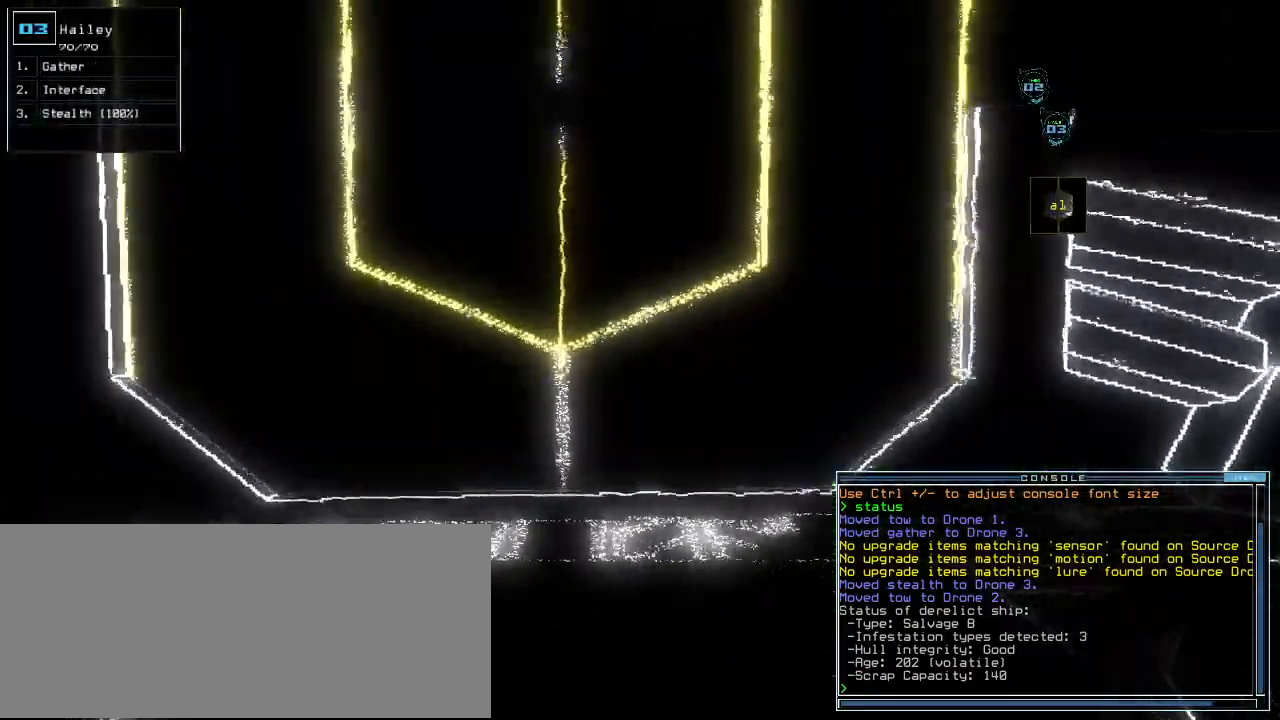
{"keys": [], "events": [[280, "g", "down"], [340, "g", "up"]]}